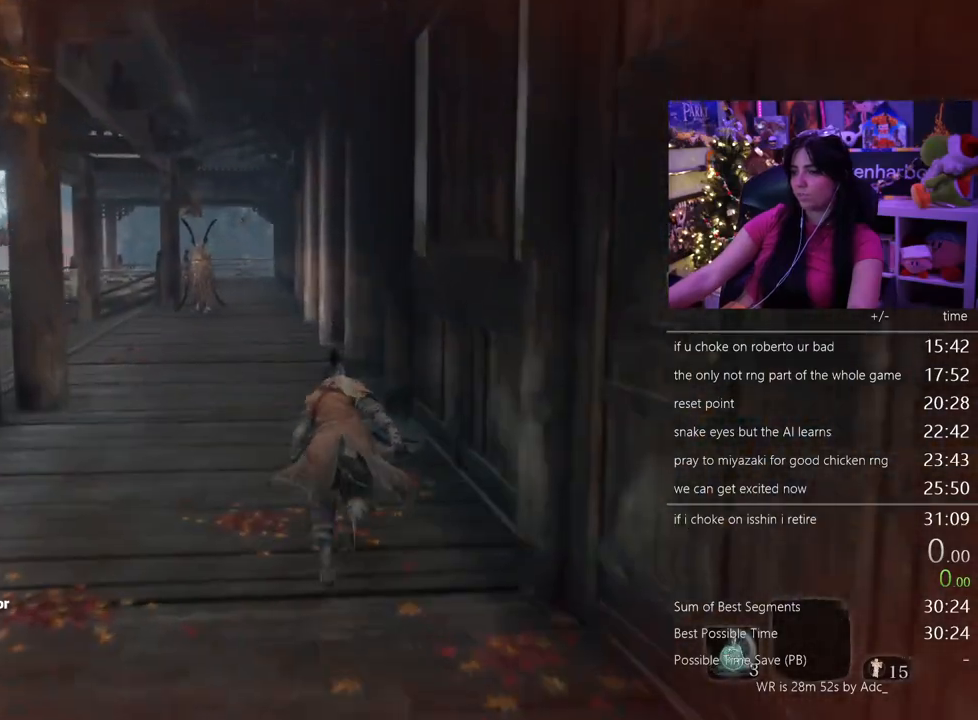
Gameplay with keyboard and mouse; each line is a JSON object with the keys and mouse buttons held at the frame after it. "events" lists presses ("down") and releases ("up") of "1", "2", "3", "4", "5", "a", "alt", "c", "caps_lock", "ctrl", "d", "e", "f", "g", "q", "r", "s", "shift", "space", "t", "tab", "v", "w", "x", "z" and "mouse_wheel" between this image and that frame as [ms after this image, input, new state], when the widget could be followed in between. "mouse_wheel" = the "wheel" button of the "mouse" list. No other keys are recorded. "wheel" means that the mouse wheel is clicked or scrolled. Not read: mouse_move.
{"keys": ["shift", "w"], "mouse": [], "events": []}
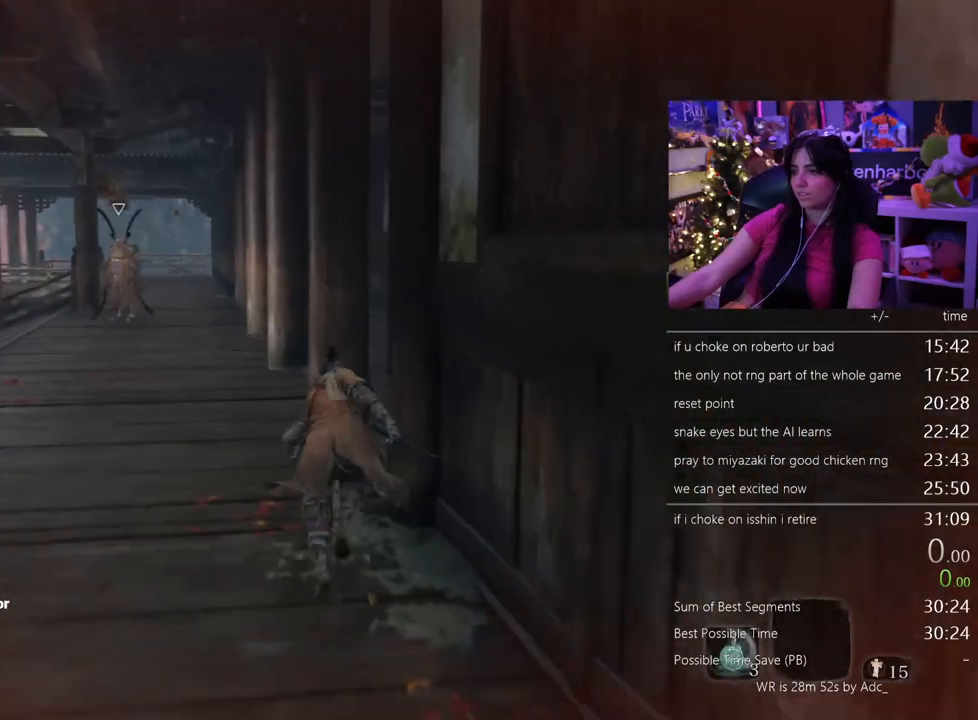
{"keys": ["shift", "w"], "mouse": [], "events": []}
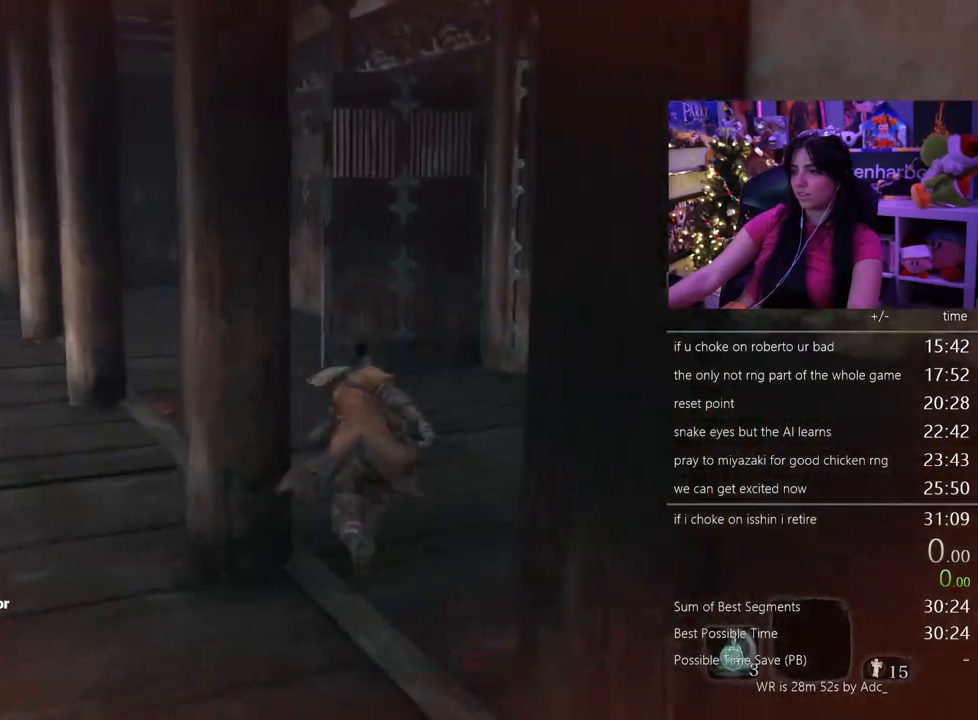
{"keys": ["shift", "w"], "mouse": [], "events": []}
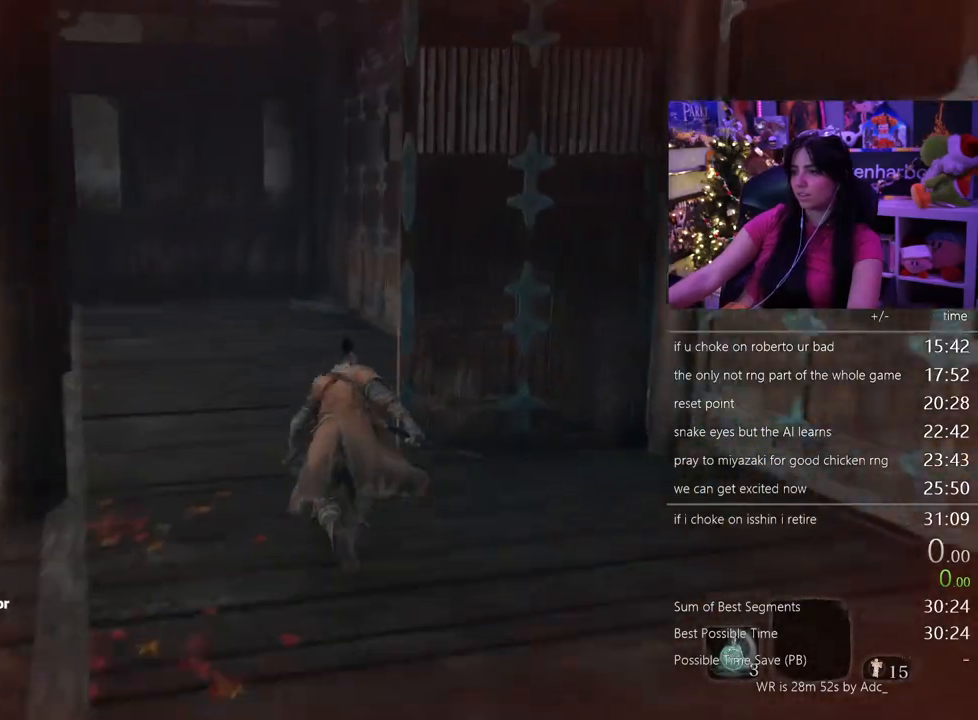
{"keys": ["shift", "w"], "mouse": [], "events": []}
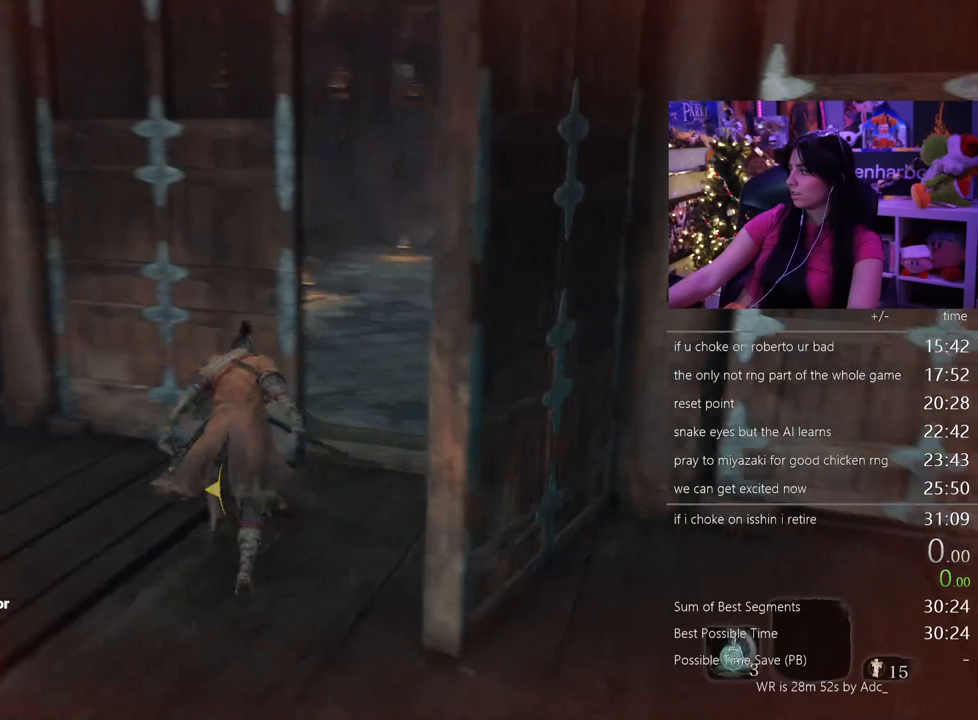
{"keys": ["shift", "w"], "mouse": [], "events": []}
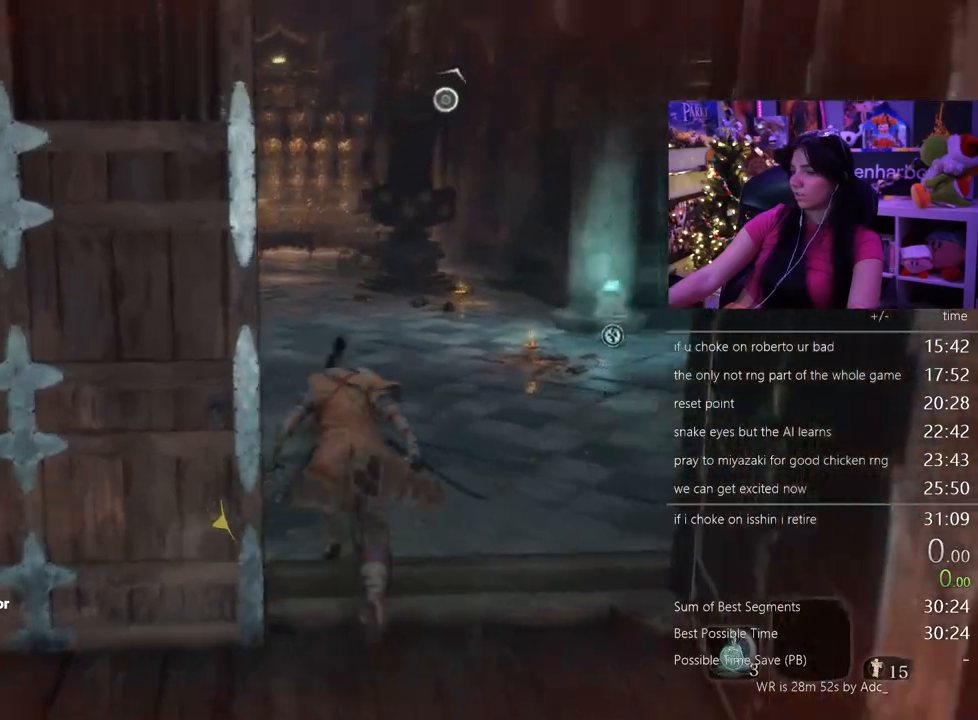
{"keys": ["shift", "w"], "mouse": [], "events": []}
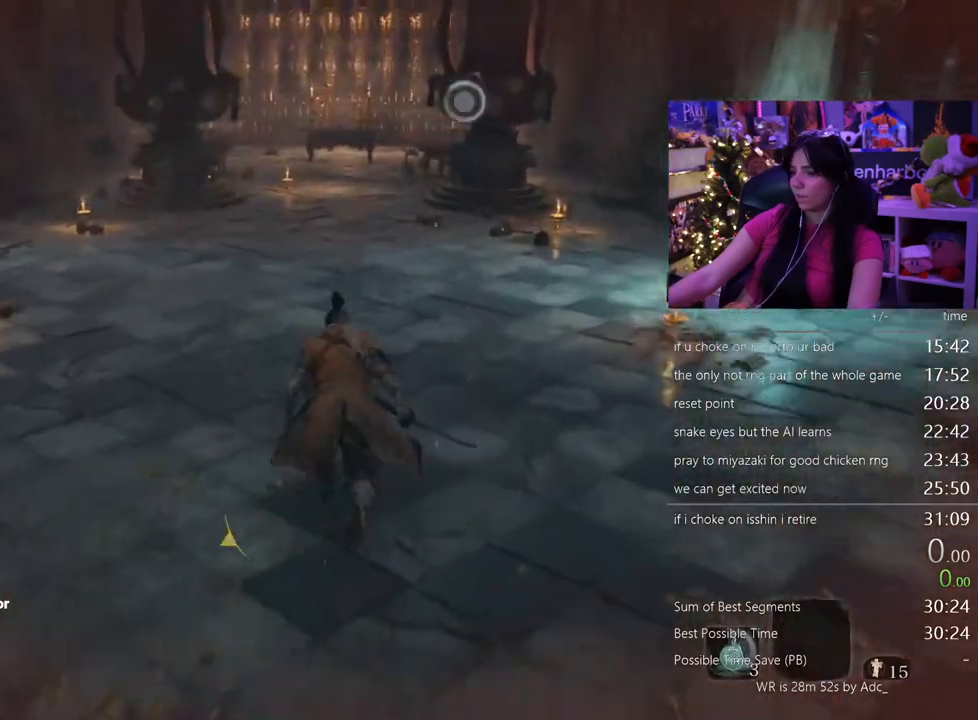
{"keys": ["shift", "w"], "mouse": [], "events": []}
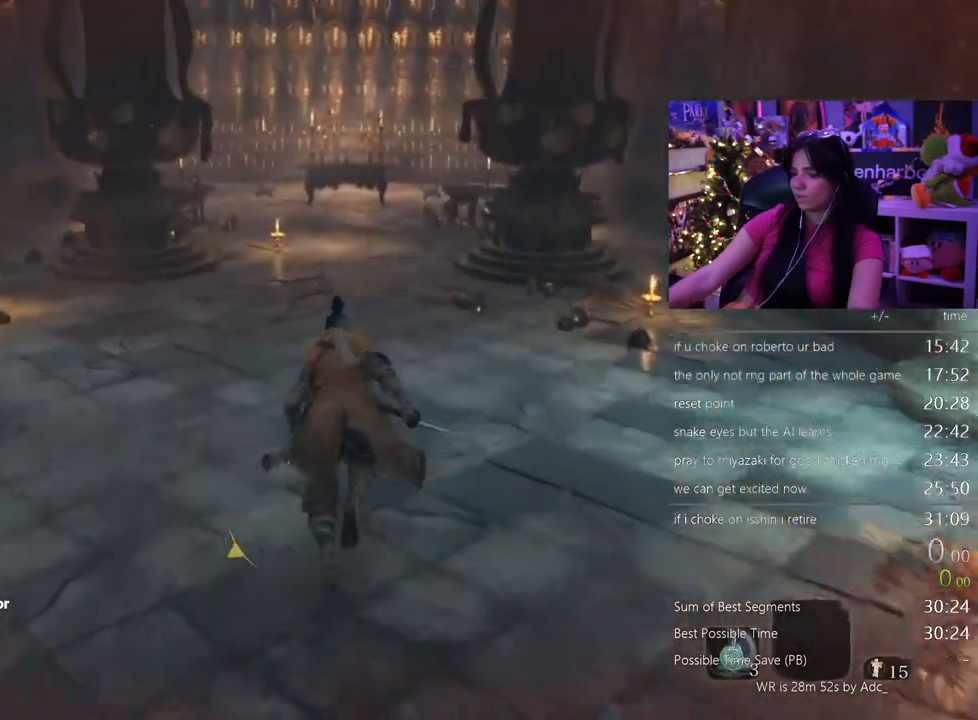
{"keys": ["shift", "w"], "mouse": []}
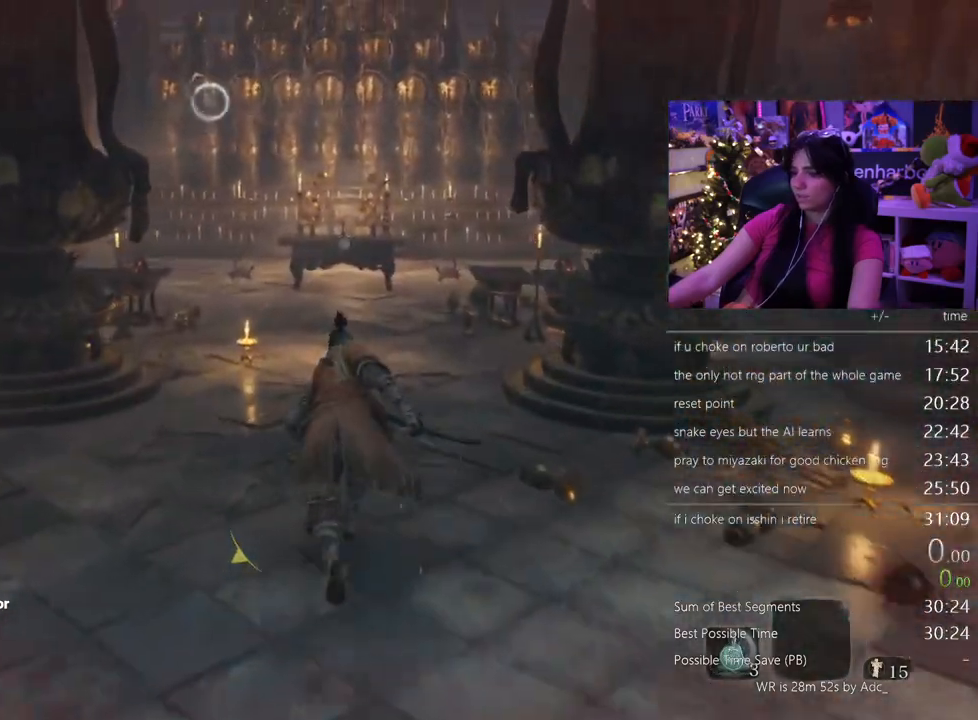
{"keys": ["shift", "w"], "mouse": [], "events": []}
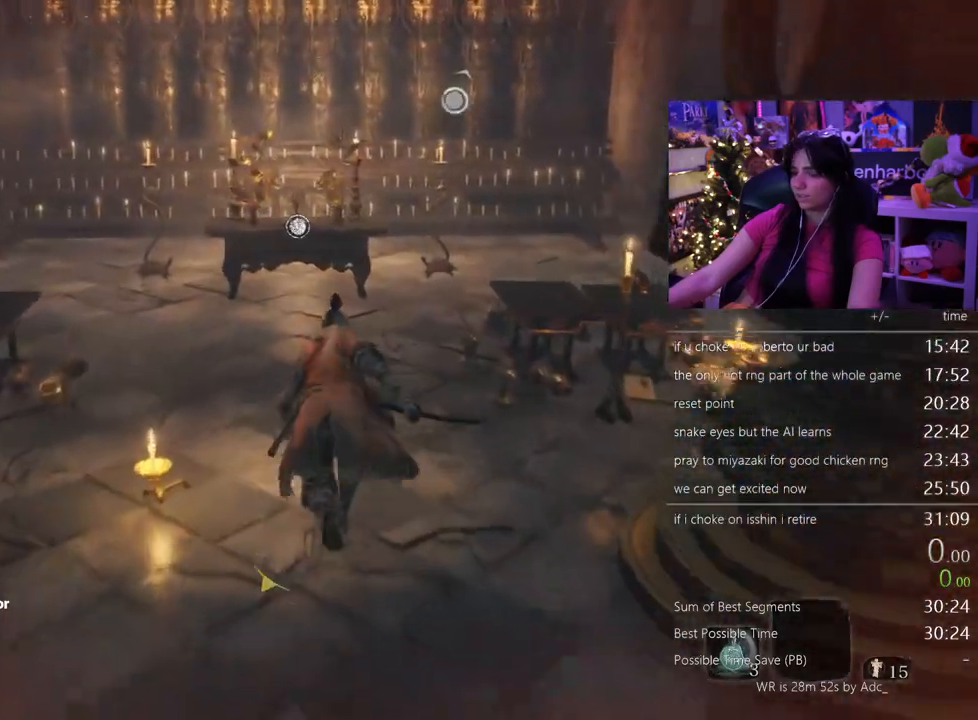
{"keys": ["shift", "w"], "mouse": [], "events": []}
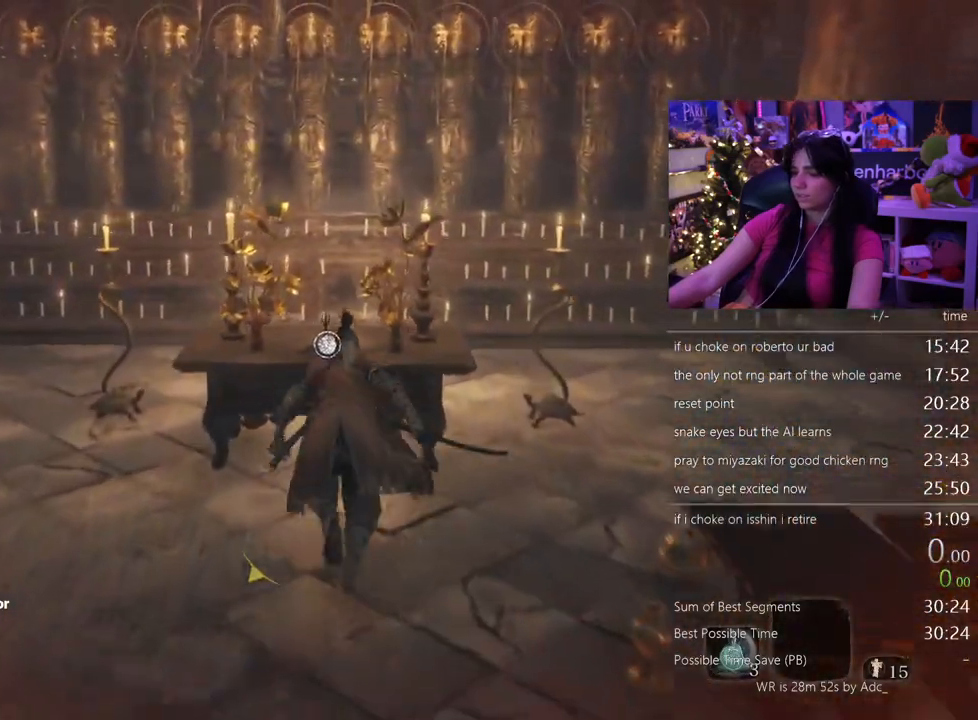
{"keys": [], "mouse": [], "events": [[100, "e", "down"], [133, "shift", "up"], [133, "w", "up"], [233, "e", "up"]]}
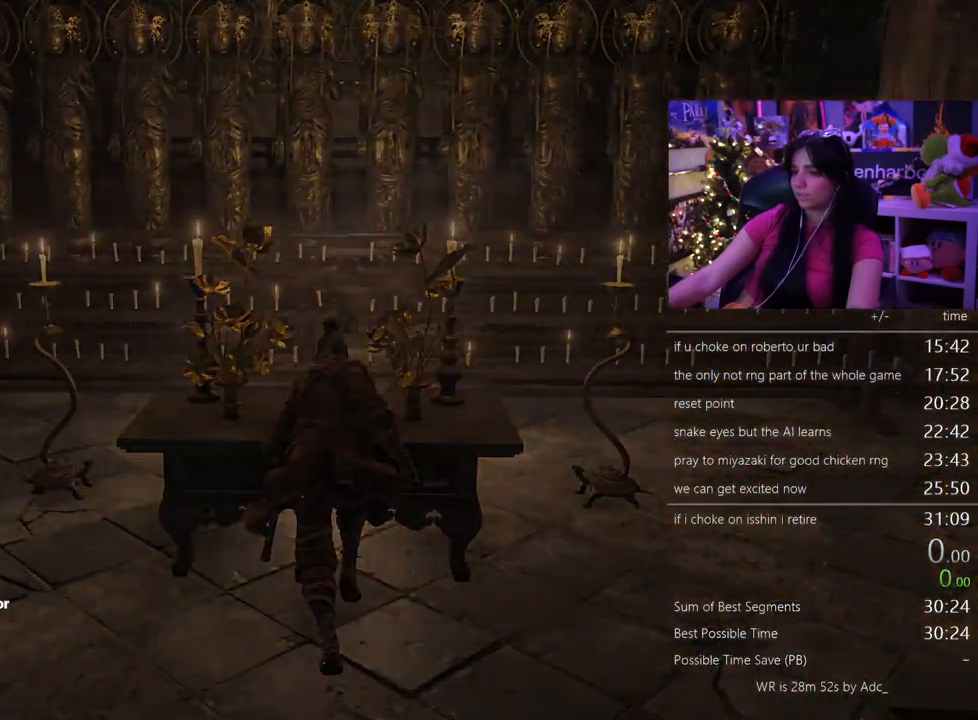
{"keys": ["tab"], "mouse": [], "events": [[67, "tab", "down"], [100, "tab", "up"], [200, "tab", "down"], [250, "tab", "up"], [333, "tab", "down"], [383, "tab", "up"], [483, "tab", "down"]]}
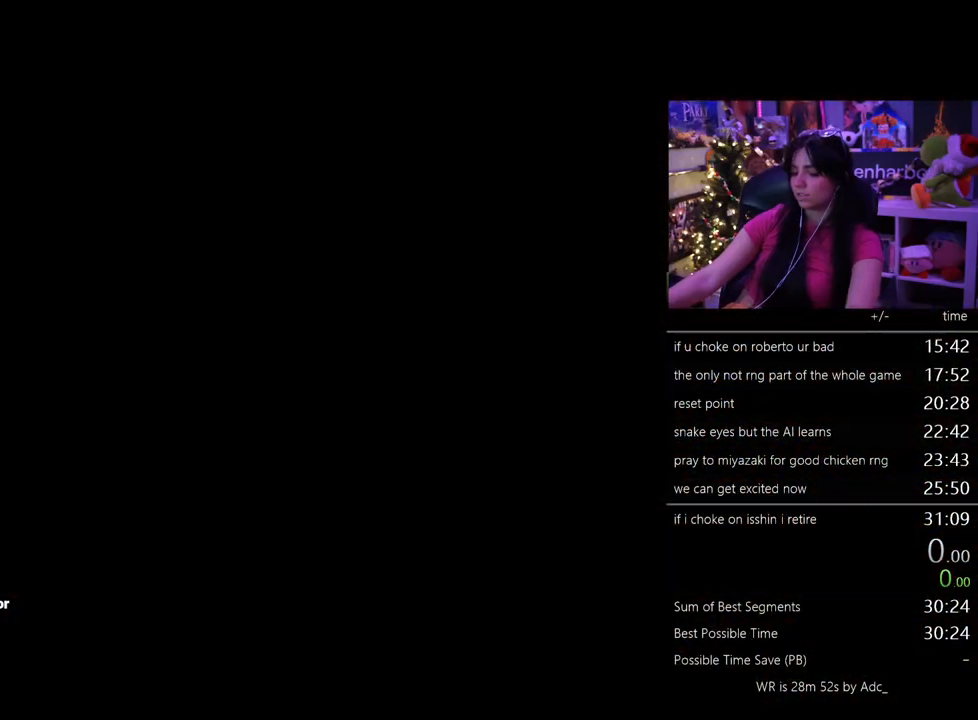
{"keys": [], "mouse": [], "events": [[33, "tab", "up"], [83, "tab", "down"], [350, "tab", "up"], [400, "tab", "down"], [500, "tab", "up"]]}
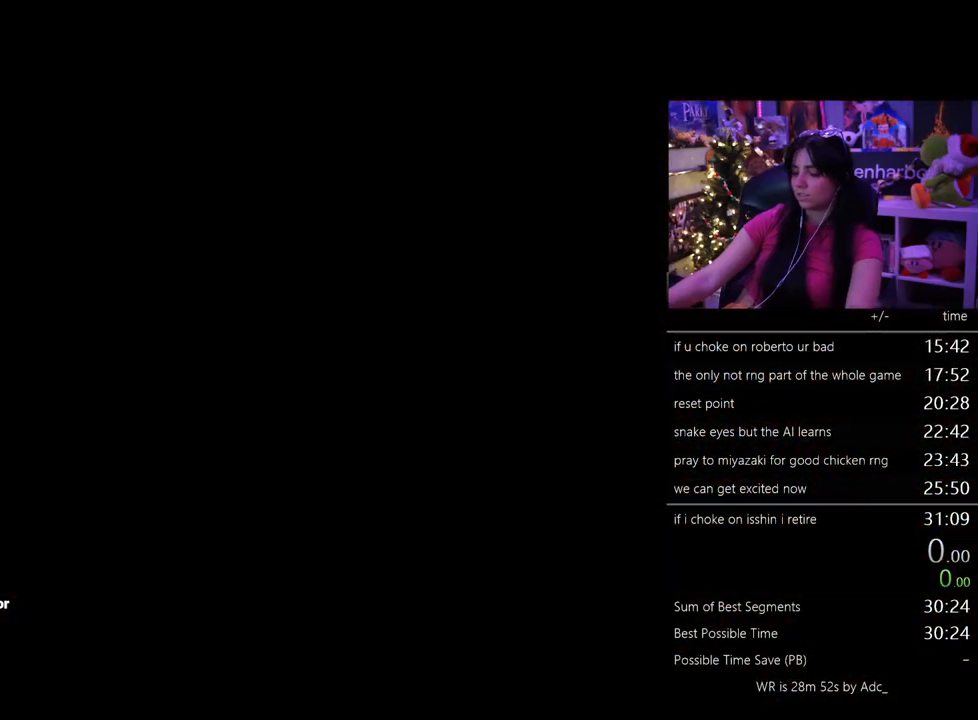
{"keys": [], "mouse": [], "events": [[83, "tab", "down"], [183, "tab", "up"], [233, "tab", "down"], [333, "tab", "up"], [367, "tab", "down"], [467, "tab", "up"]]}
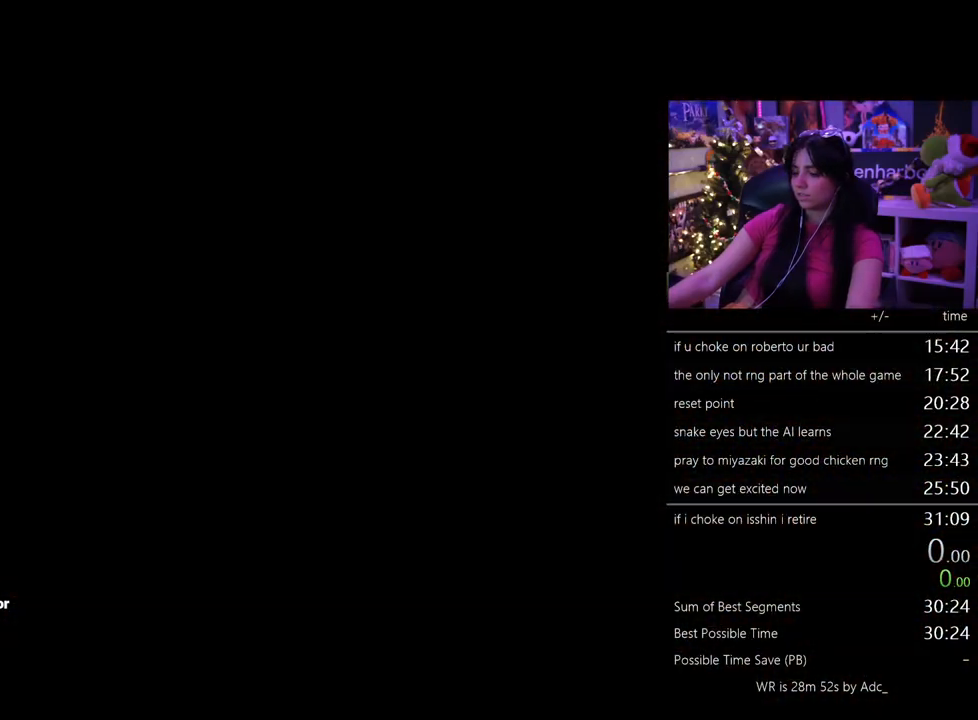
{"keys": [], "mouse": [], "events": [[17, "tab", "down"], [100, "tab", "up"], [200, "tab", "down"], [300, "tab", "up"], [350, "tab", "down"], [433, "tab", "up"]]}
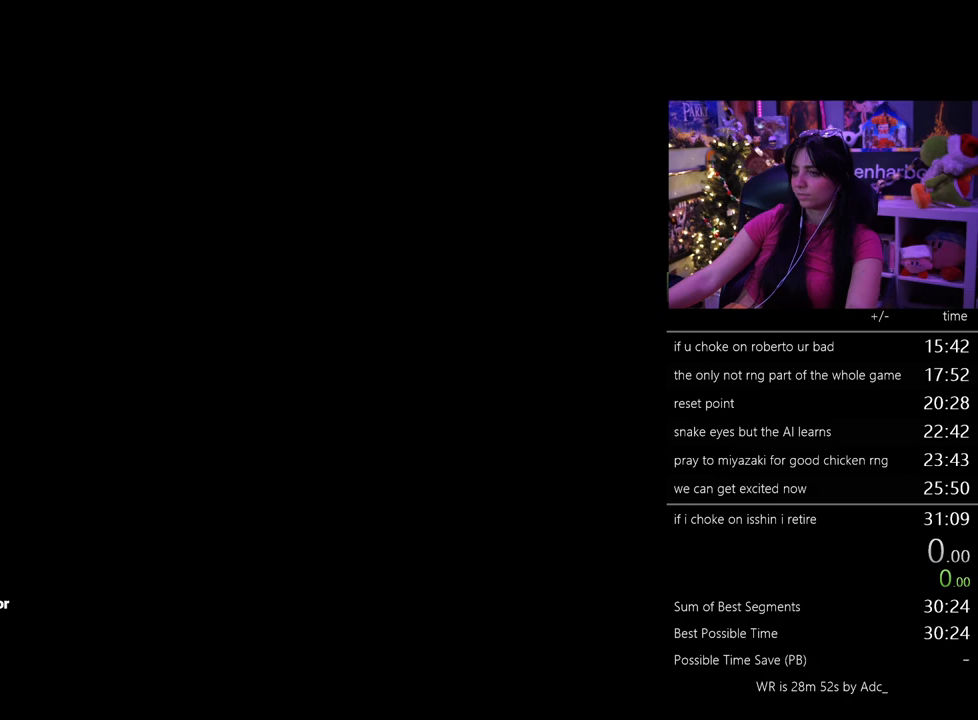
{"keys": ["tab"], "mouse": [], "events": [[33, "tab", "down"], [83, "tab", "up"], [117, "tab", "down"], [267, "tab", "up"], [317, "tab", "down"], [400, "tab", "up"], [500, "tab", "down"]]}
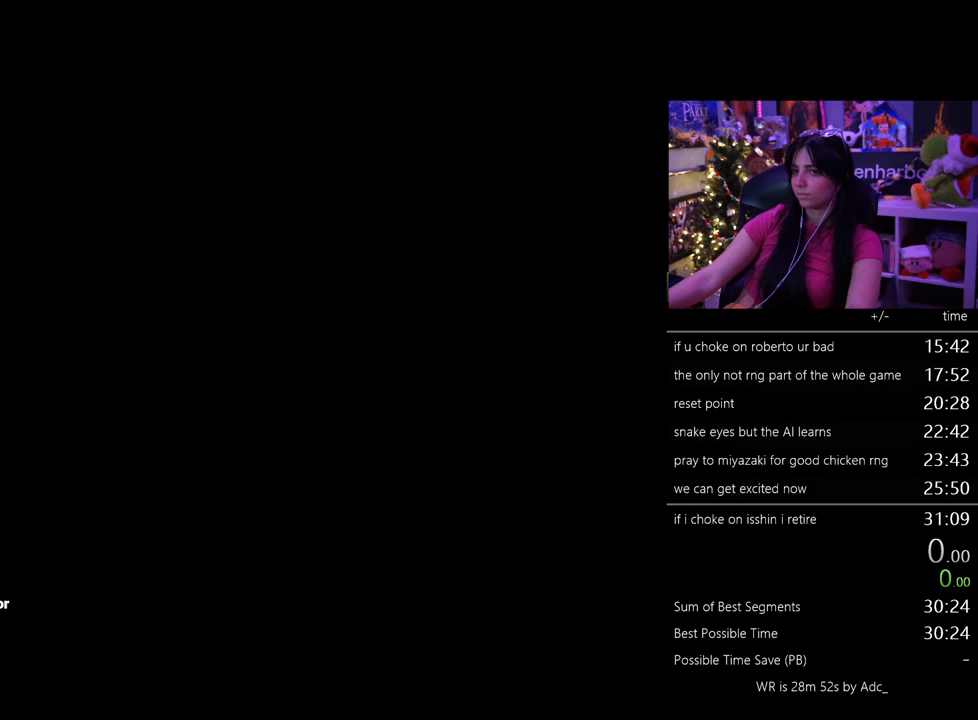
{"keys": ["tab"], "mouse": [], "events": [[50, "tab", "up"], [133, "tab", "down"], [233, "tab", "up"], [333, "tab", "down"], [367, "tab", "up"], [467, "tab", "down"]]}
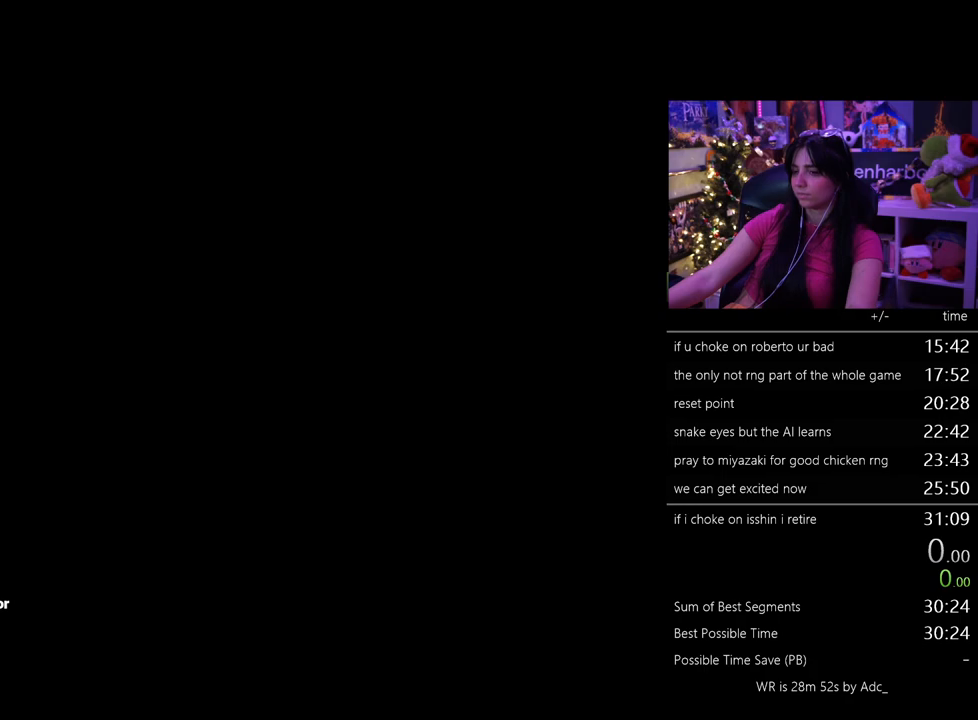
{"keys": ["tab"], "mouse": [], "events": [[67, "tab", "up"], [150, "tab", "down"], [200, "tab", "up"], [300, "tab", "down"], [383, "tab", "up"], [433, "tab", "down"]]}
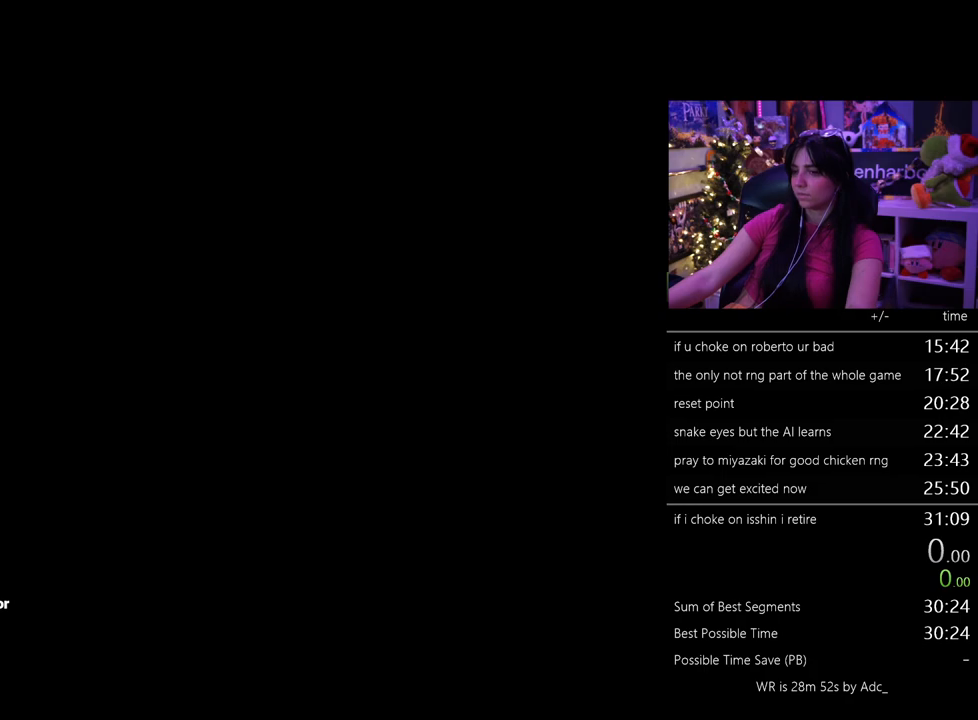
{"keys": [], "mouse": [], "events": [[33, "tab", "up"], [117, "tab", "down"], [167, "tab", "up"], [267, "tab", "down"], [350, "tab", "up"], [400, "tab", "down"], [500, "tab", "up"]]}
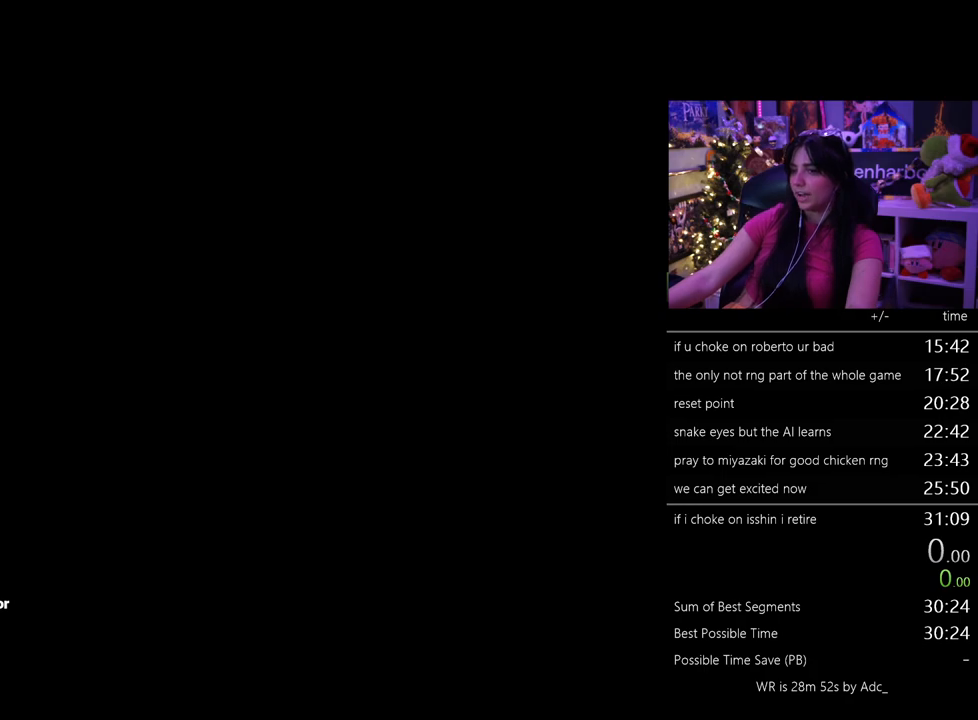
{"keys": [], "mouse": [], "events": [[83, "tab", "down"], [183, "tab", "up"], [233, "tab", "down"], [333, "tab", "up"], [417, "tab", "down"], [467, "tab", "up"]]}
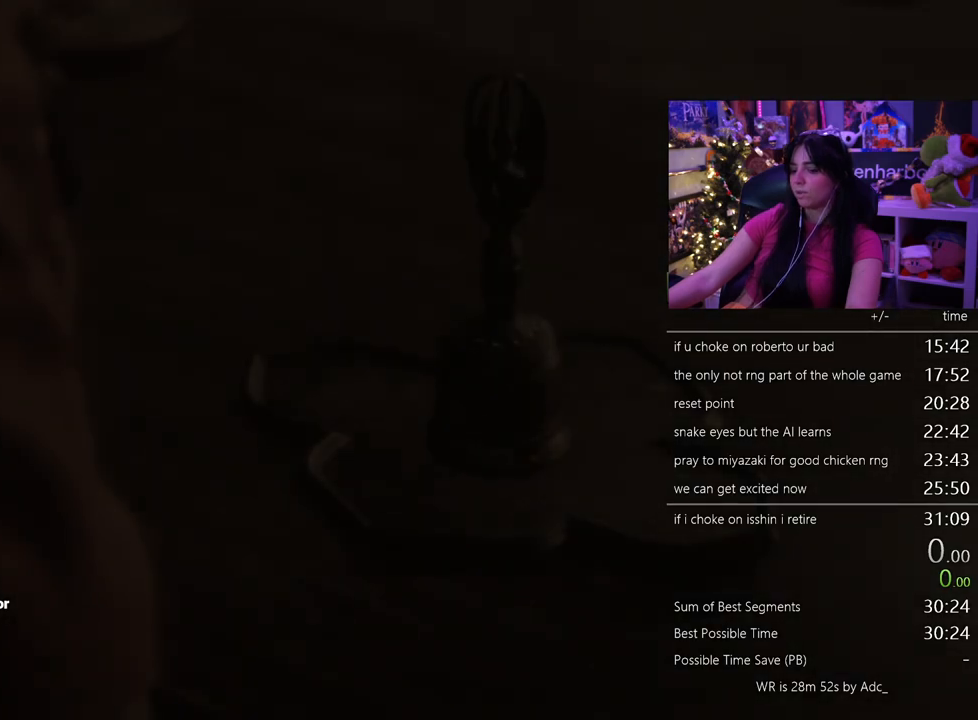
{"keys": [], "mouse": [], "events": [[67, "tab", "down"], [100, "tab", "up"]]}
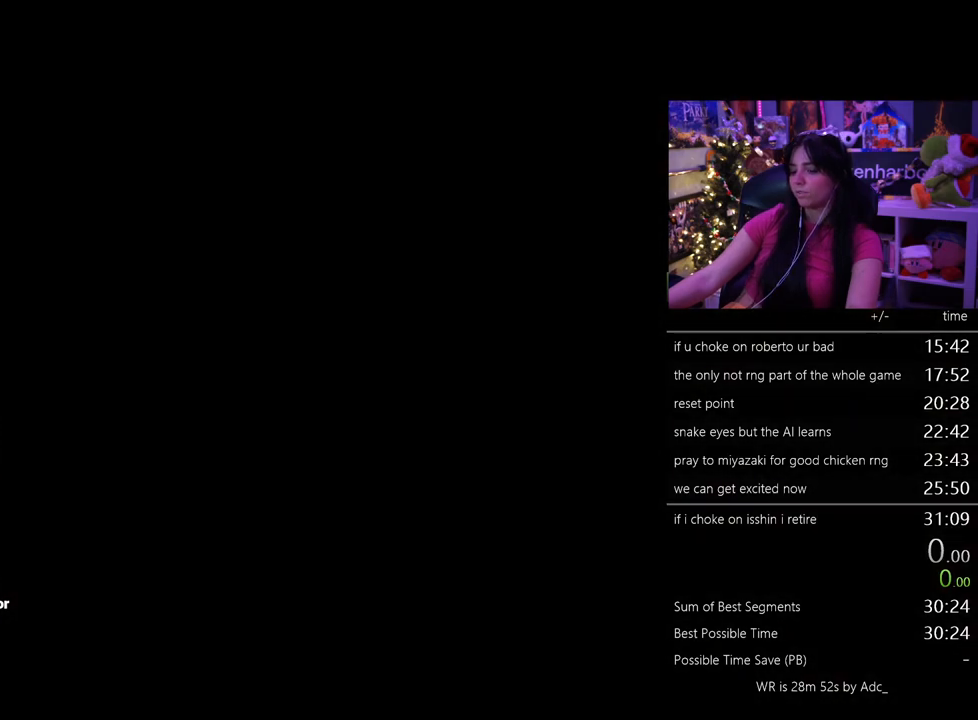
{"keys": [], "mouse": [], "events": []}
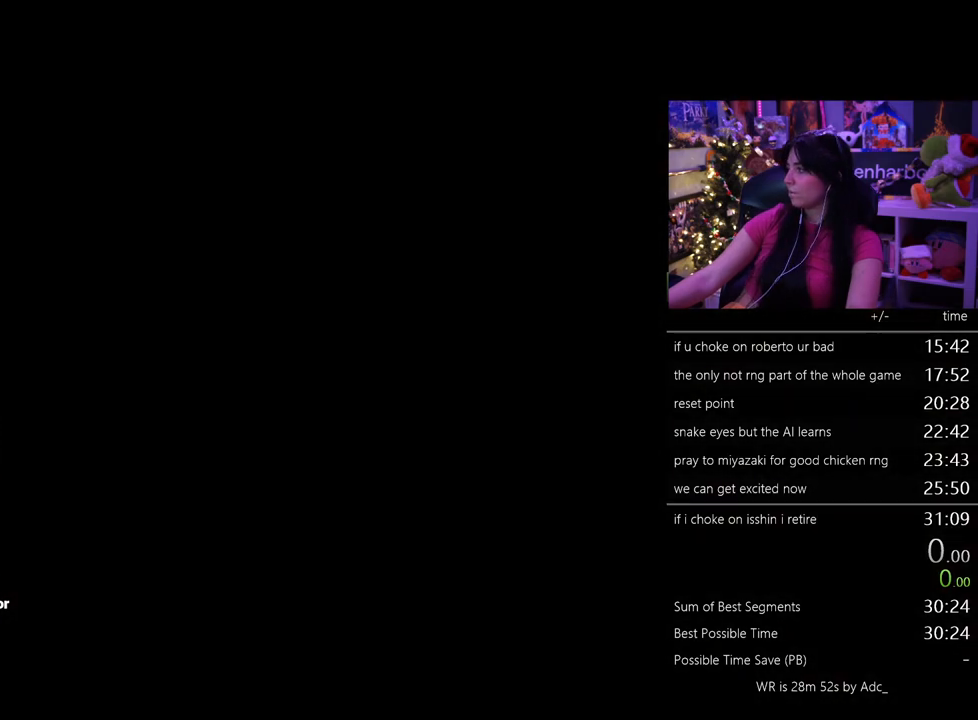
{"keys": [], "mouse": [], "events": []}